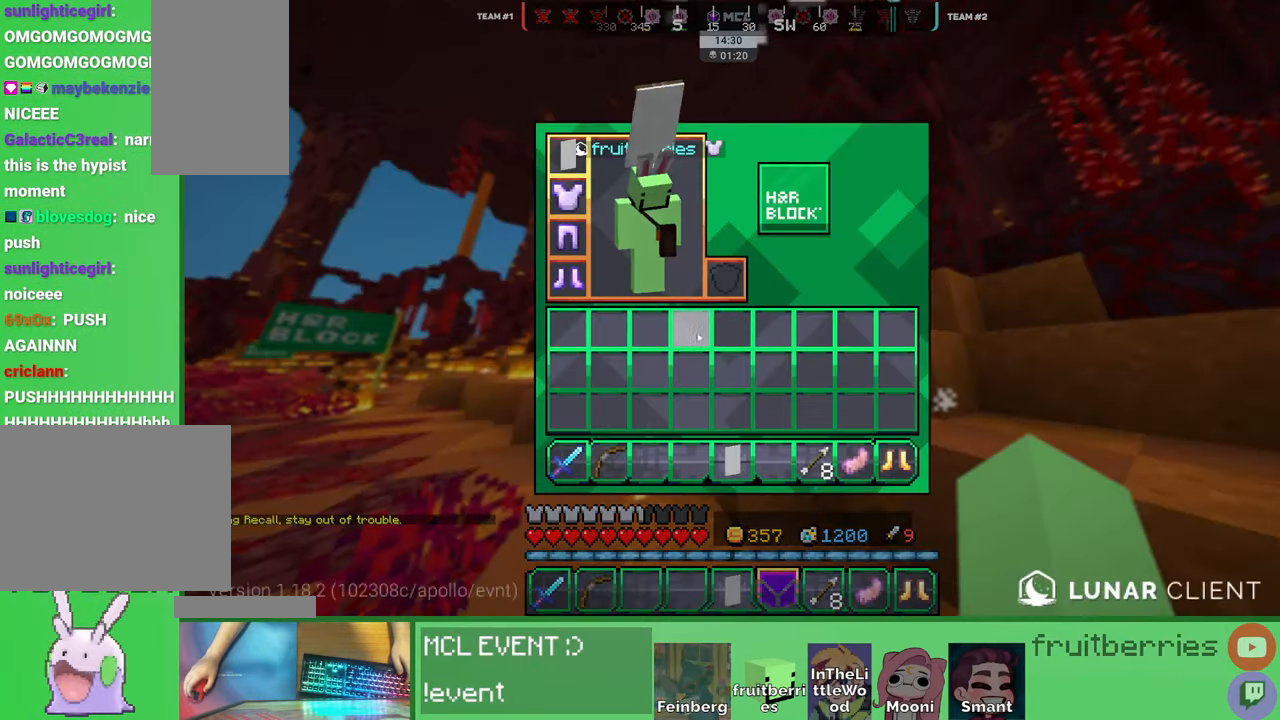
Gameplay with keyboard and mouse; each line is a JSON object with the keys and mouse buttons held at the frame after it. "events" lists presses ("down") and releases ("up") of "a", "ctrl", "d", "e", "q", "s", "shift", "space", "w", "mouse_left", "mouse_wheel", "mouse_right", "mouse_mb4" and "mouse_mb5" between this image and that frame as [ms after this image, input, new state], when the widget could be followed in between. "mouse_left", "mouse_wheel", "mouse_right", "mouse_mb4", "mouse_mb5" = the "left", "wheel", "right", "mb4", "mb5" buttons of the "mouse" list. No other keys are recorded. Fast repeated clicks can show as one long hold. "wheel" means that the mouse wheel is clicked or scrolled. Mouse movement is not recorded. Not read: other_keys.
{"keys": [], "mouse": [], "events": [[400, "e", "down"], [500, "e", "up"]]}
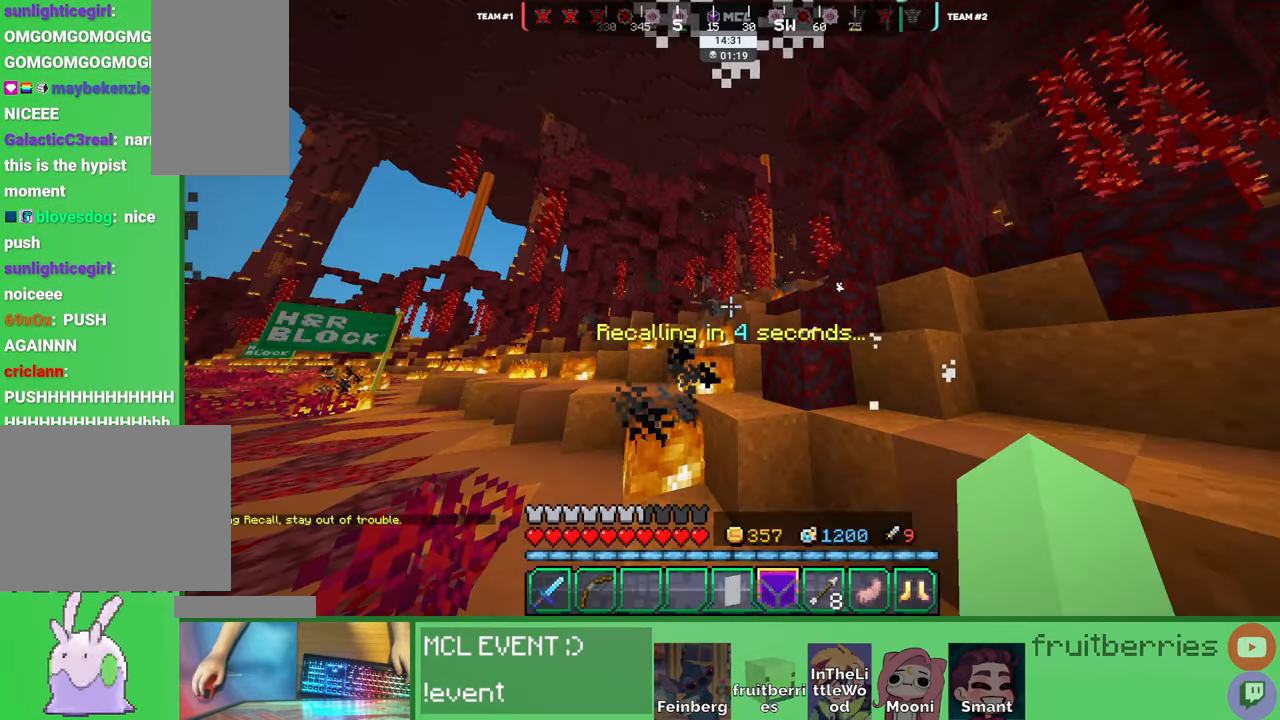
{"keys": [], "mouse": [], "events": []}
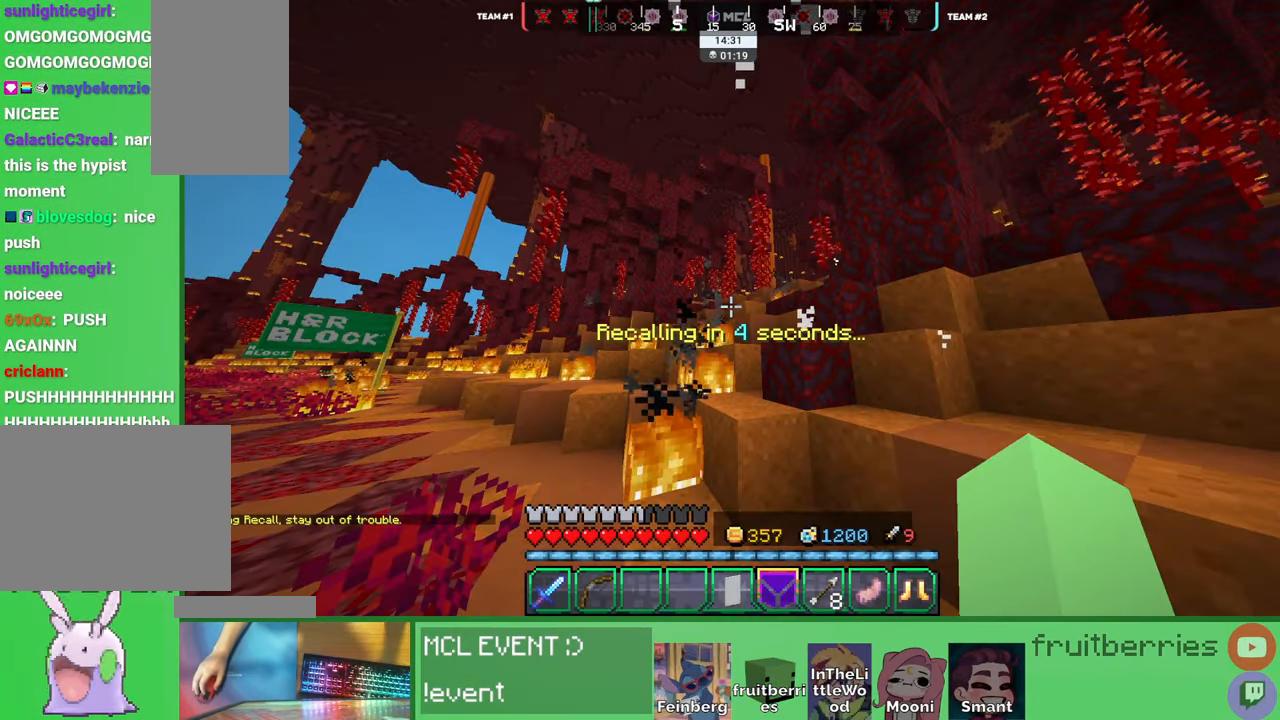
{"keys": [], "mouse": [], "events": []}
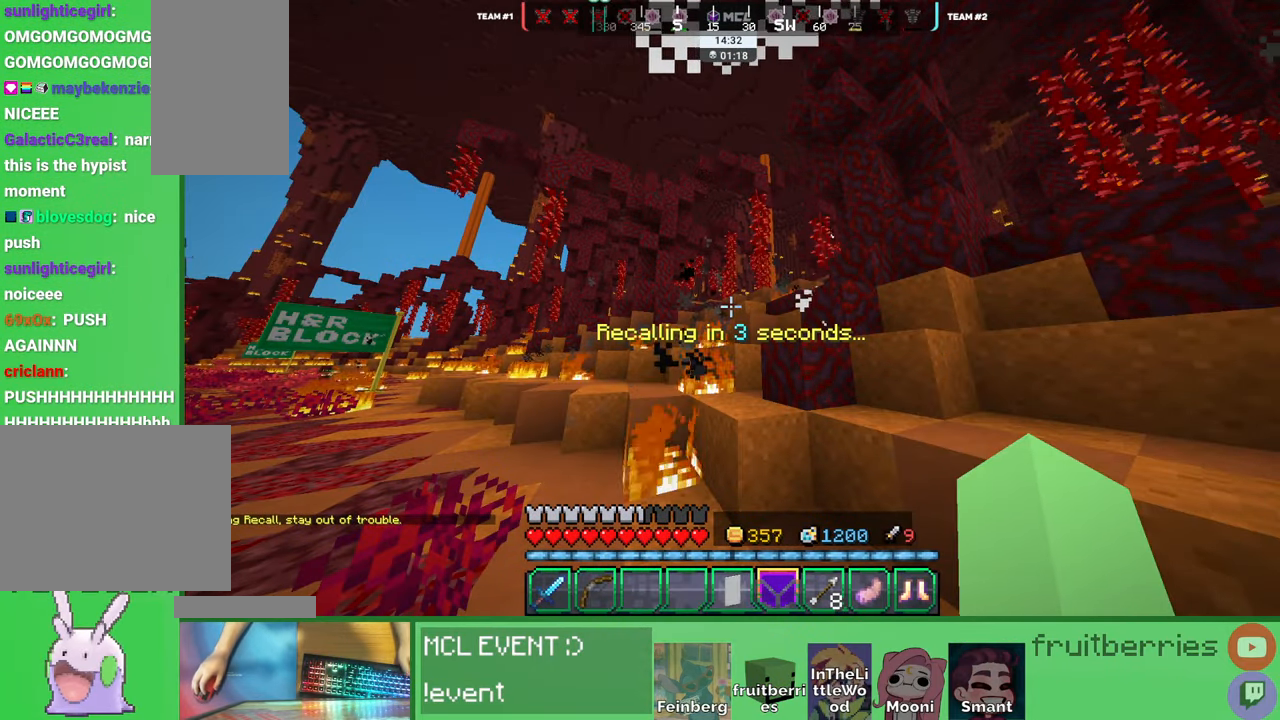
{"keys": [], "mouse": [], "events": [[167, "e", "down"], [267, "e", "up"]]}
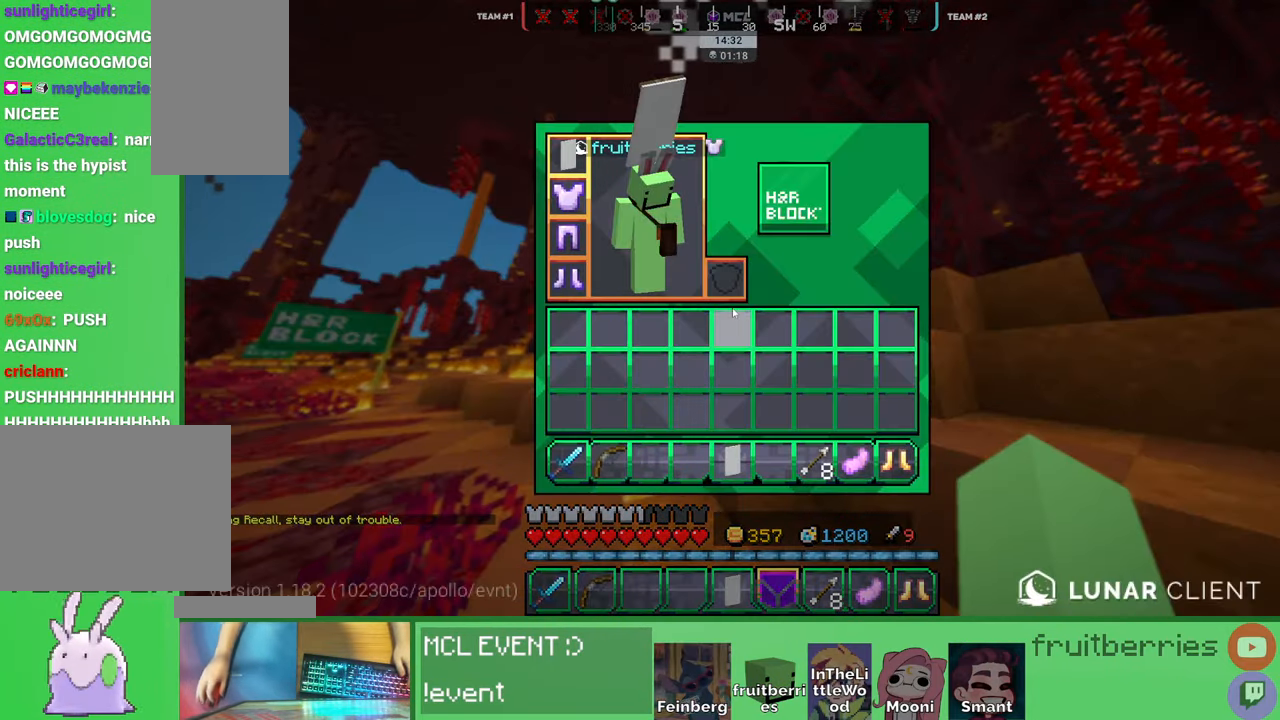
{"keys": [], "mouse": [], "events": []}
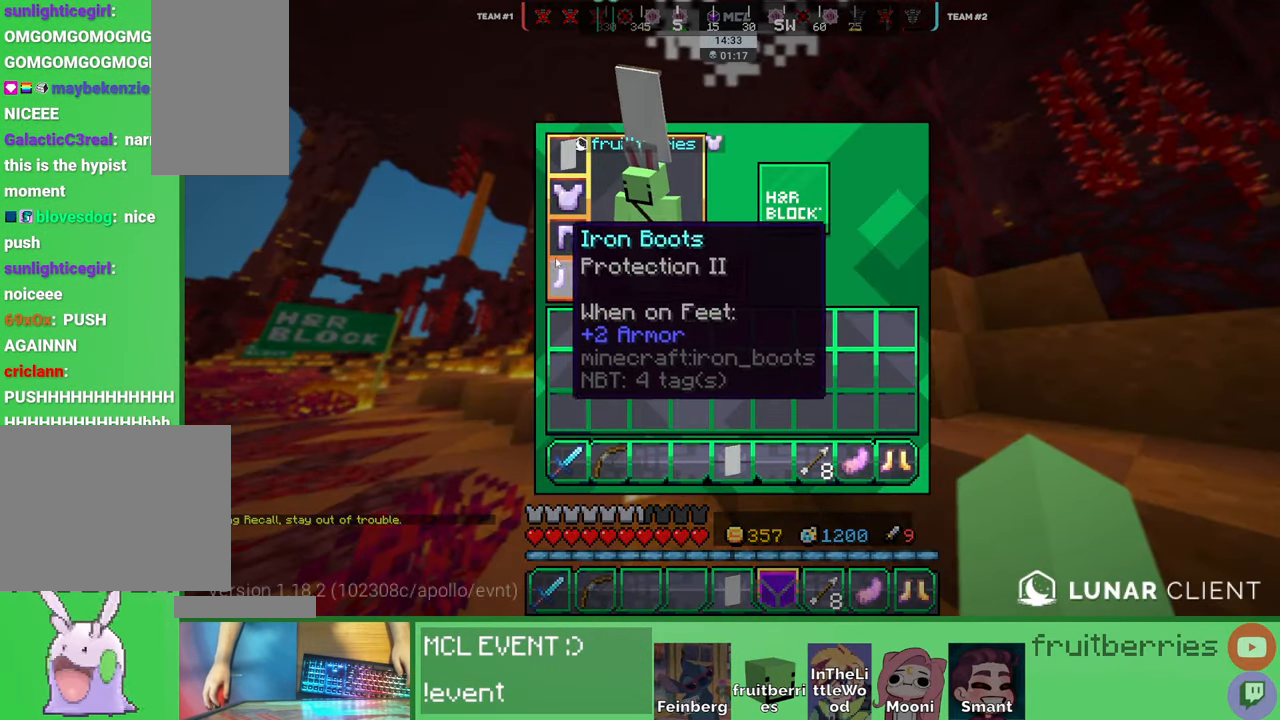
{"keys": ["e"], "mouse": [], "events": [[434, "e", "down"]]}
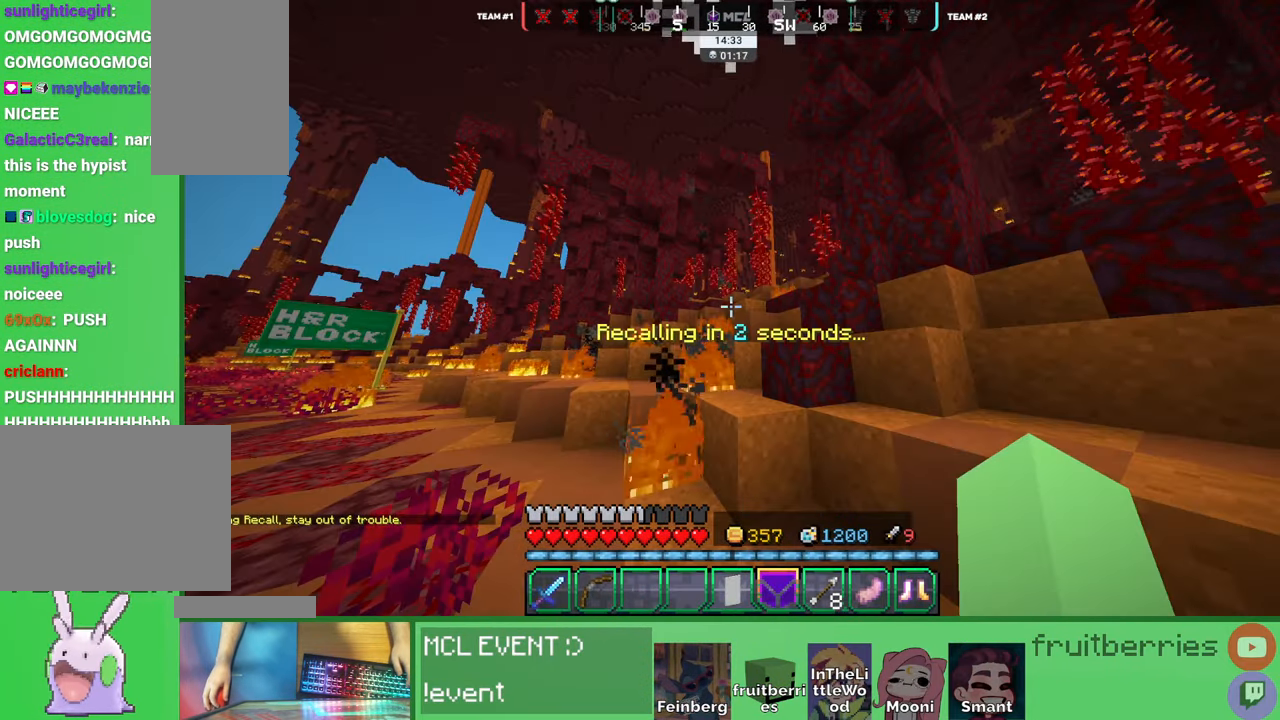
{"keys": [], "mouse": [], "events": [[67, "e", "up"]]}
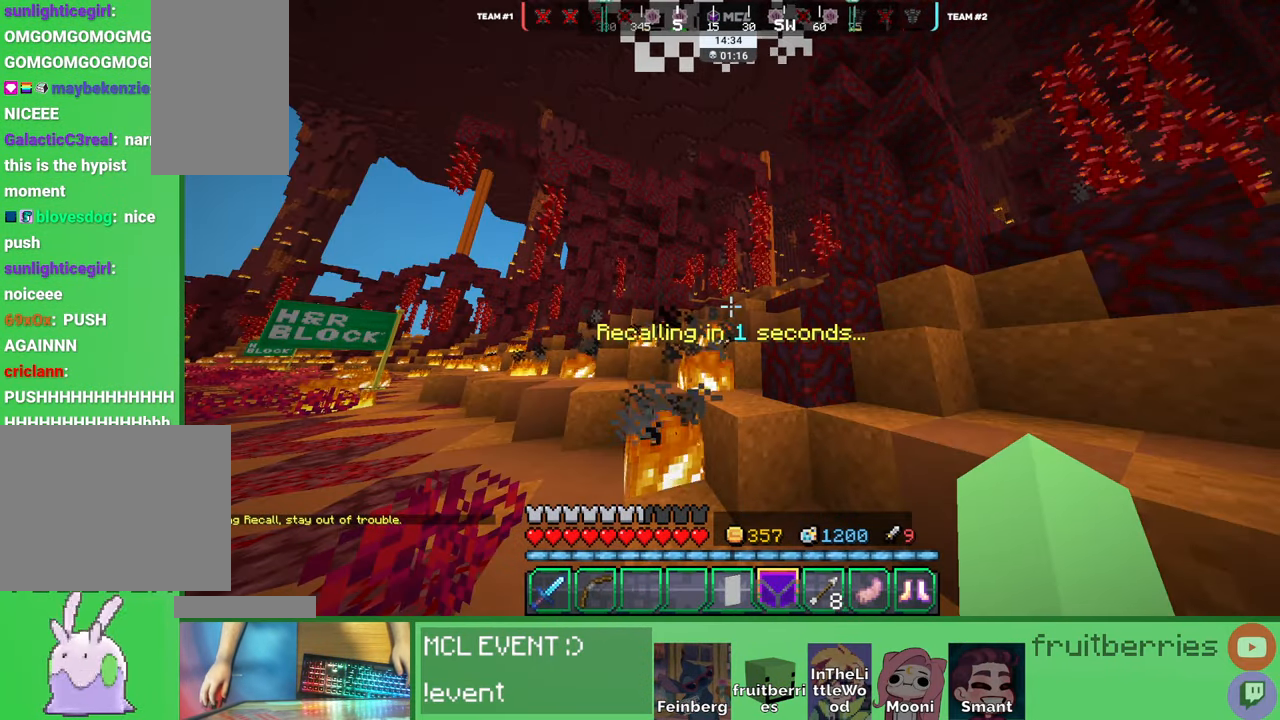
{"keys": [], "mouse": [], "events": []}
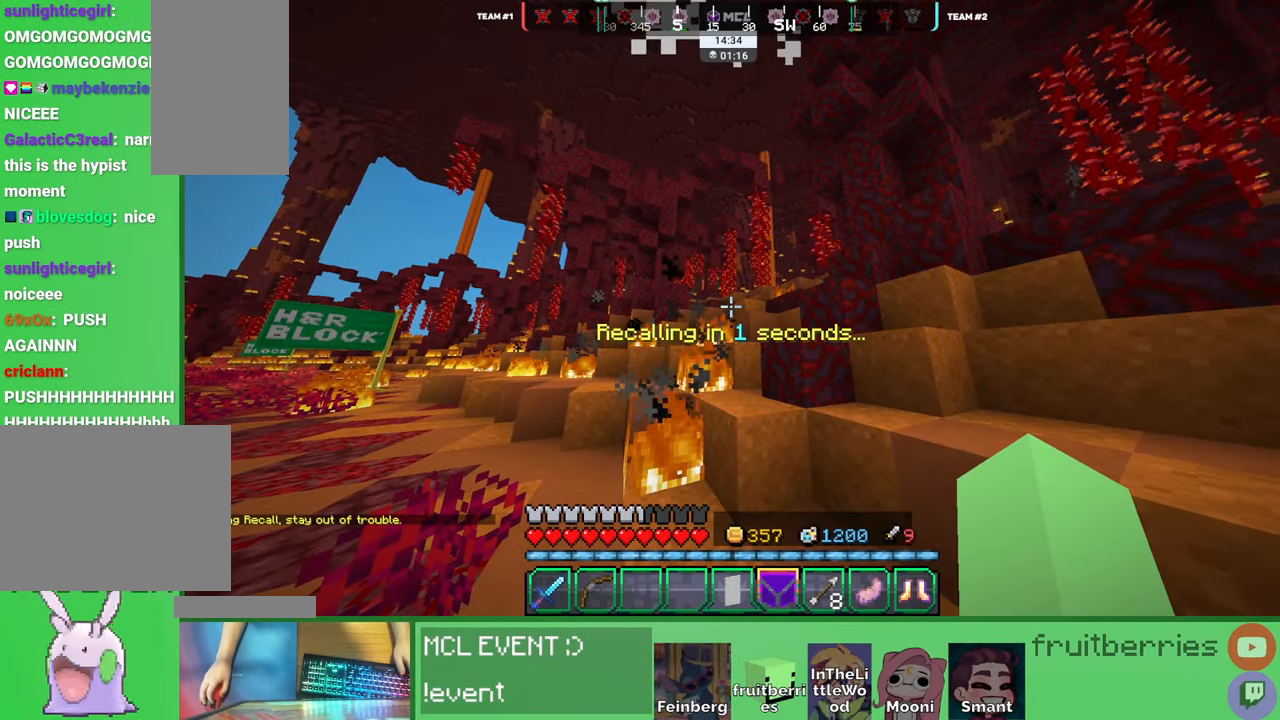
{"keys": ["w"], "mouse": [], "events": [[350, "w", "down"]]}
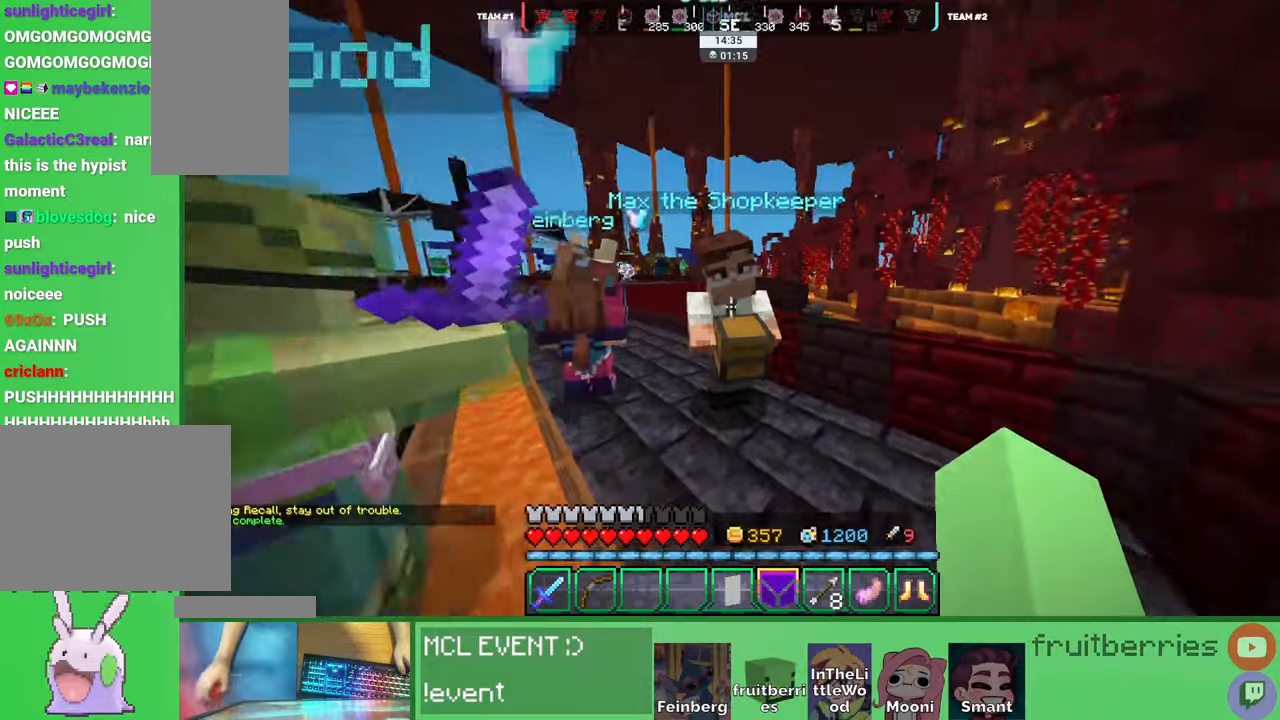
{"keys": [], "mouse": []}
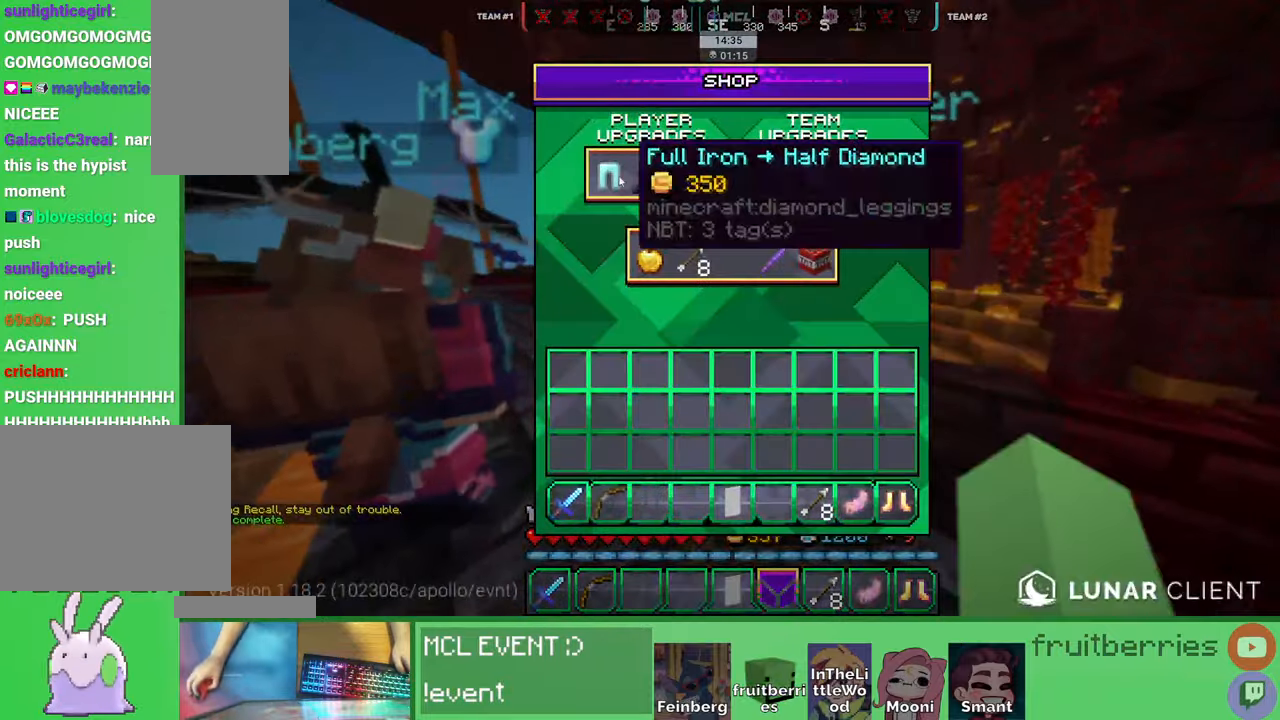
{"keys": ["a", "e", "w"], "mouse": [], "events": [[300, "mouse_left", "down"], [367, "mouse_left", "up"], [400, "a", "down"], [400, "e", "down"], [434, "shift", "down"], [434, "w", "down"], [467, "shift", "up"]]}
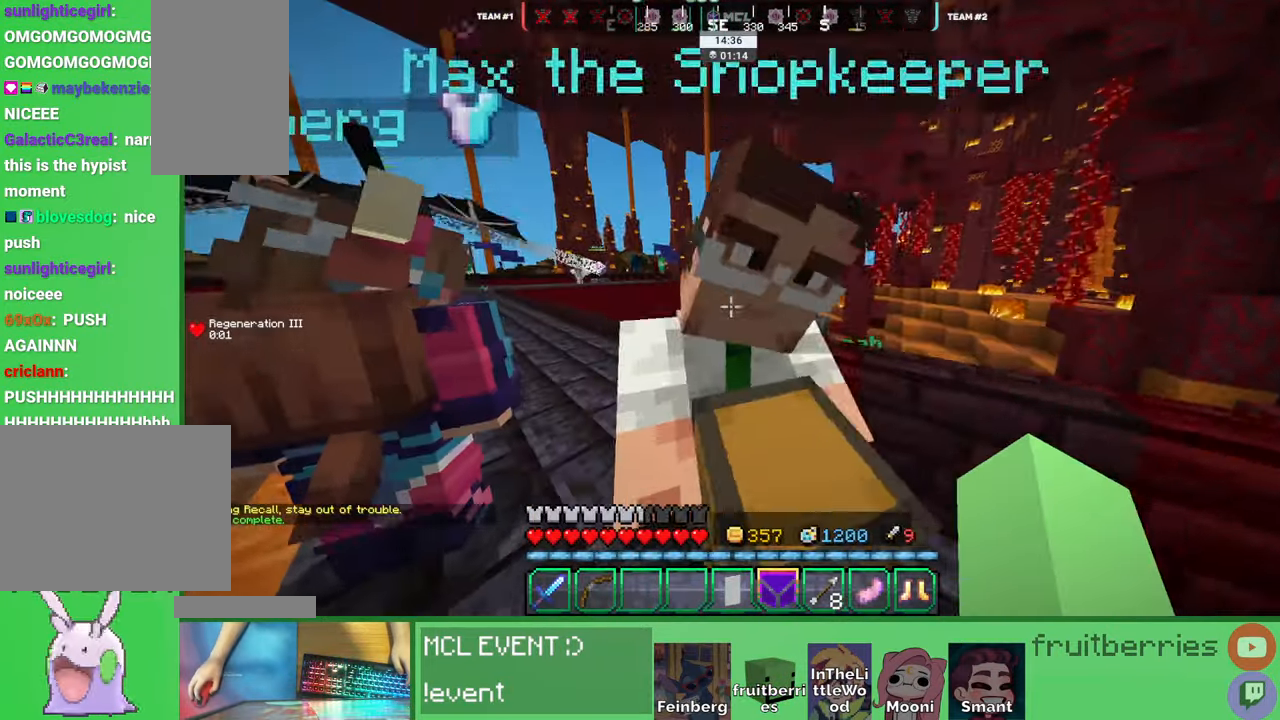
{"keys": ["space", "w"], "mouse": [], "events": [[34, "e", "up"], [117, "a", "up"], [200, "space", "down"]]}
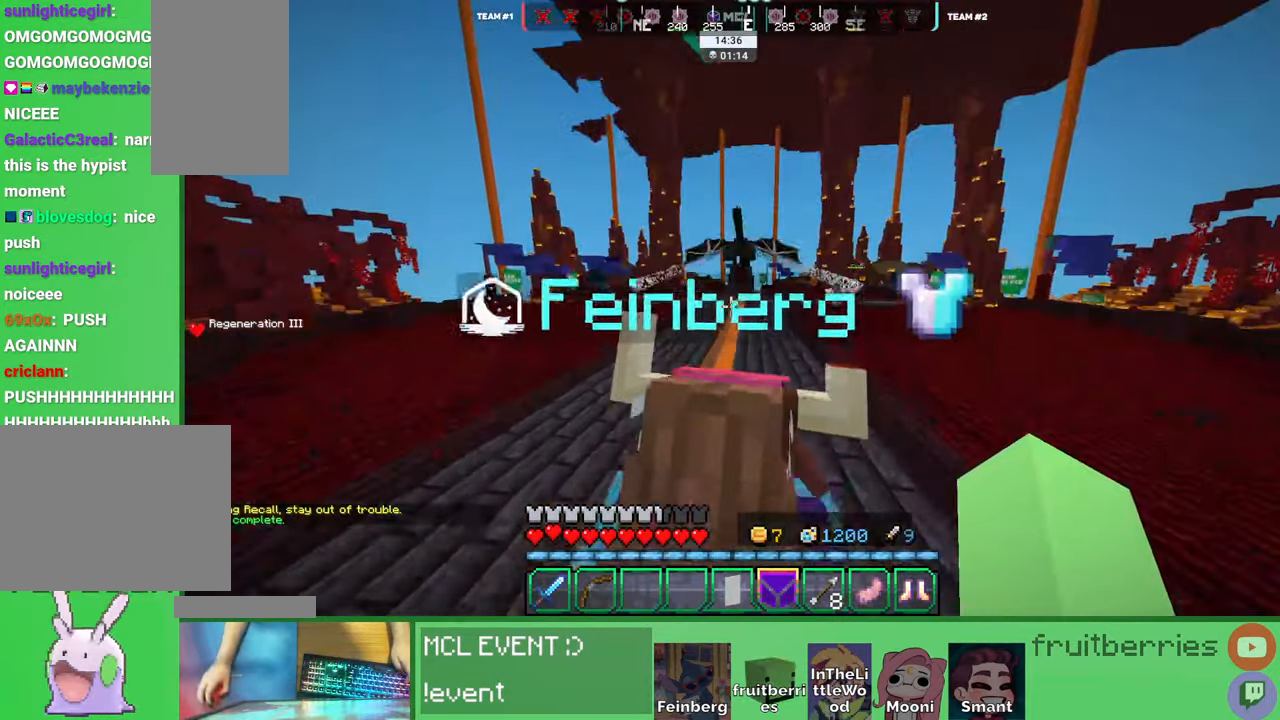
{"keys": ["q", "space", "w"], "mouse": [], "events": [[117, "d", "down"], [300, "d", "up"], [467, "q", "down"]]}
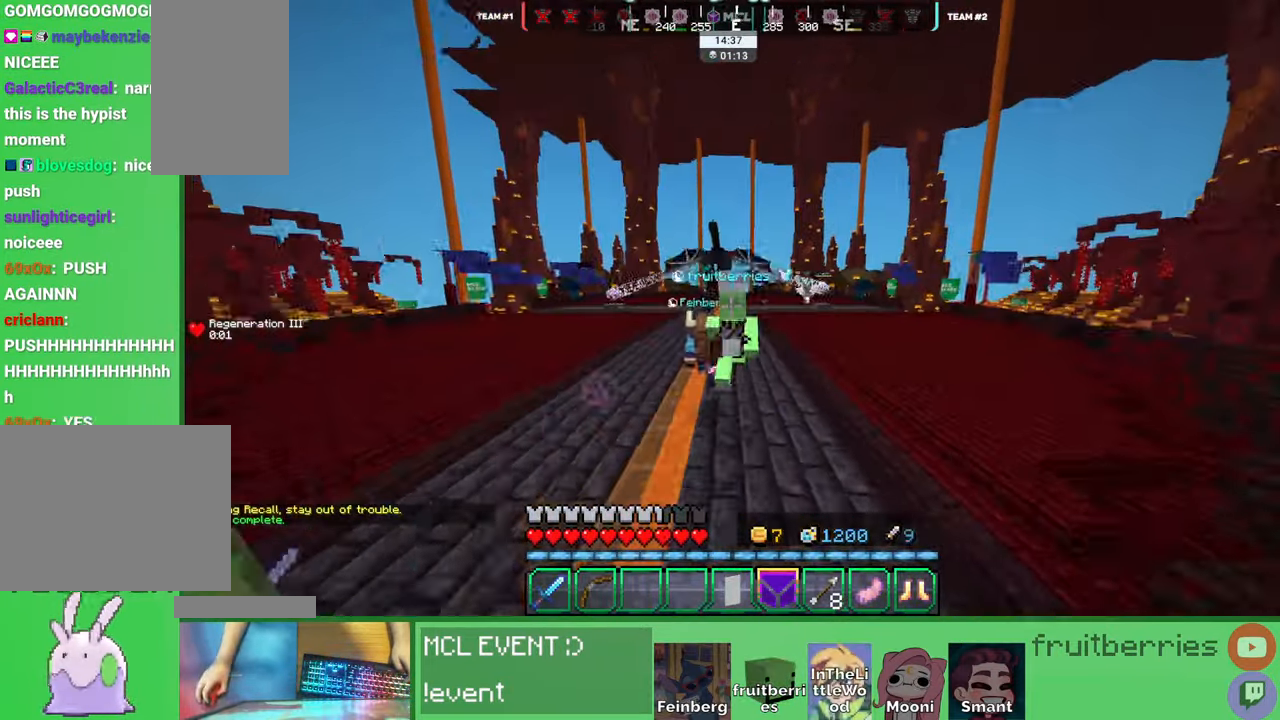
{"keys": ["q", "space", "w"], "mouse": [], "events": [[67, "q", "up"], [134, "q", "down"], [250, "q", "up"], [417, "q", "down"]]}
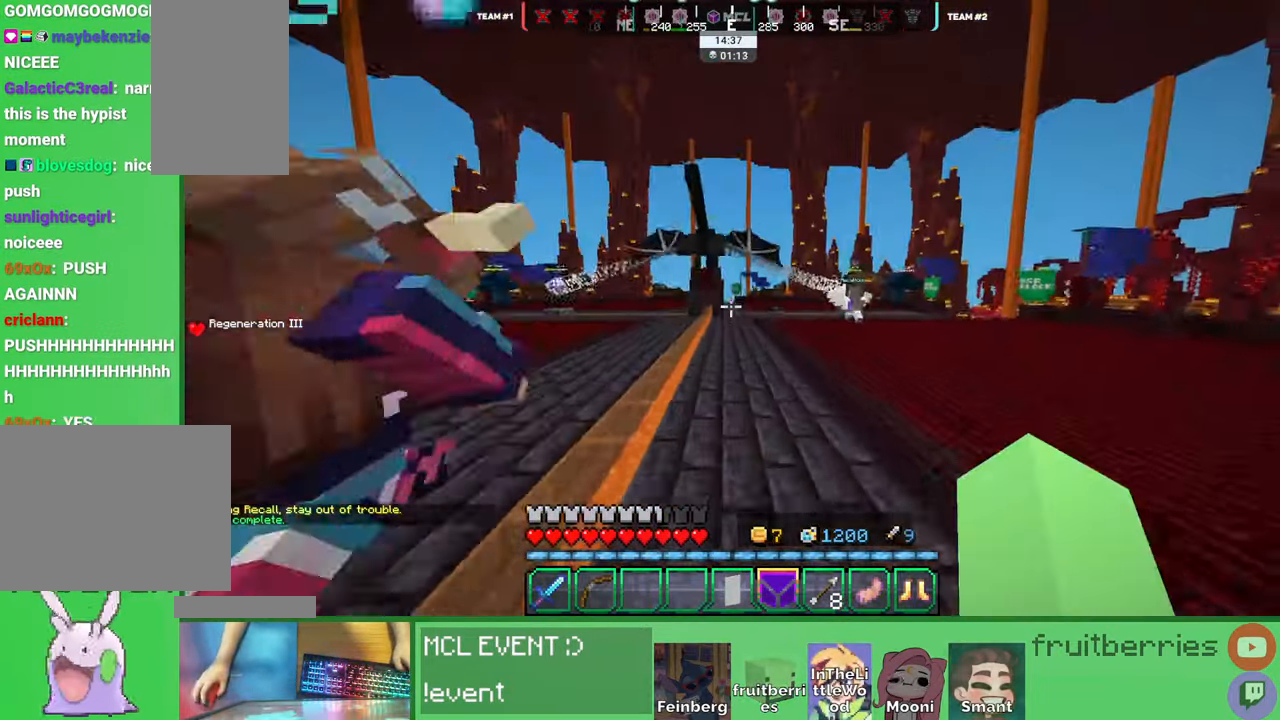
{"keys": ["space", "w"], "mouse": [], "events": [[100, "q", "up"]]}
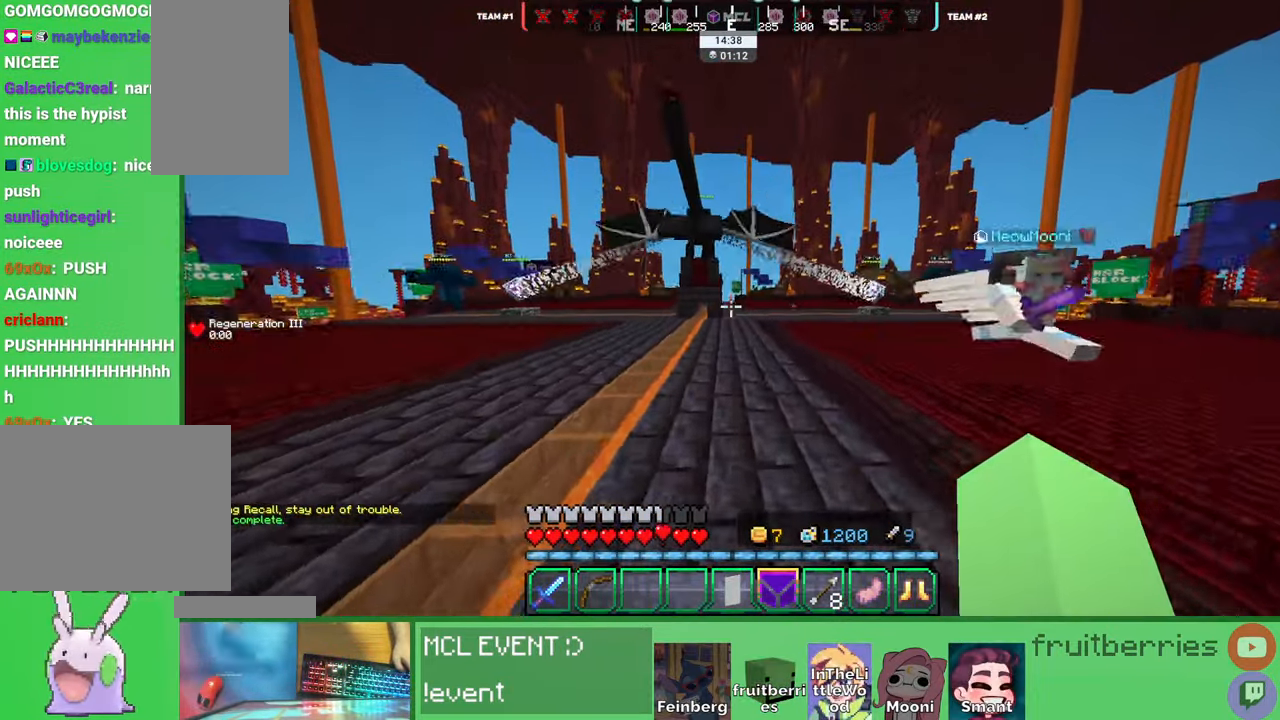
{"keys": ["space", "w"], "mouse": [], "events": []}
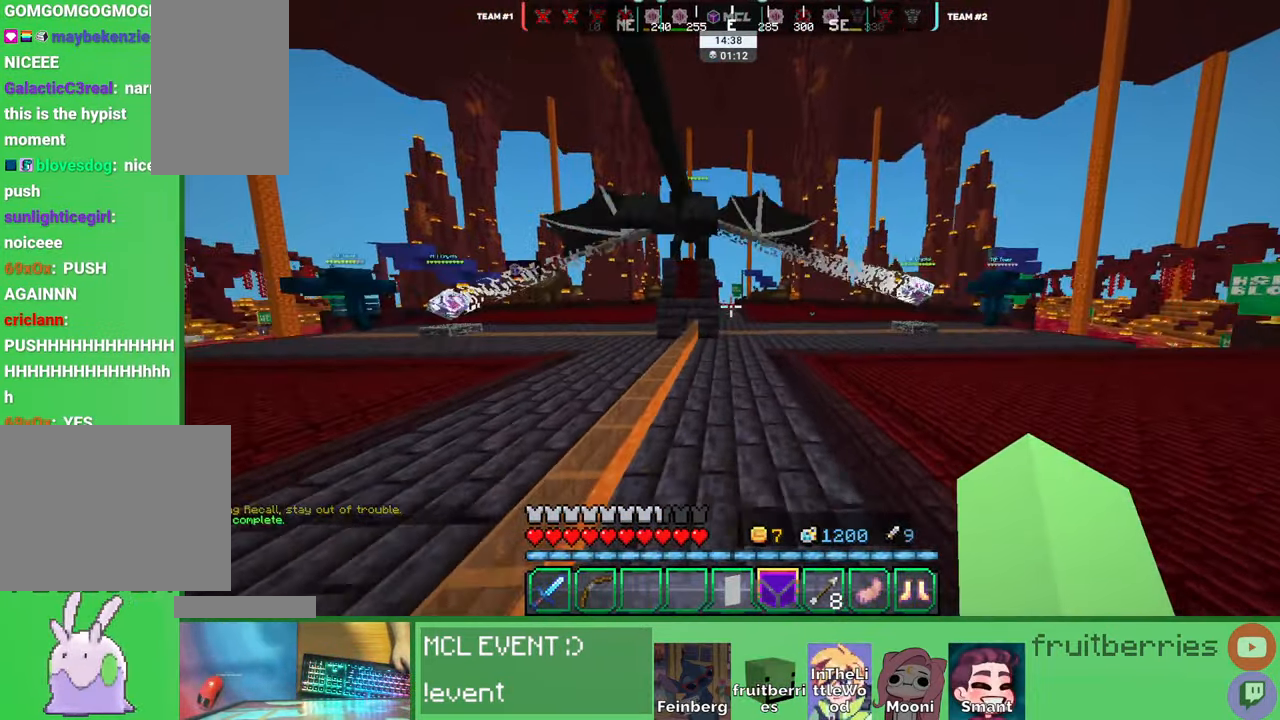
{"keys": ["space", "w"], "mouse": [], "events": []}
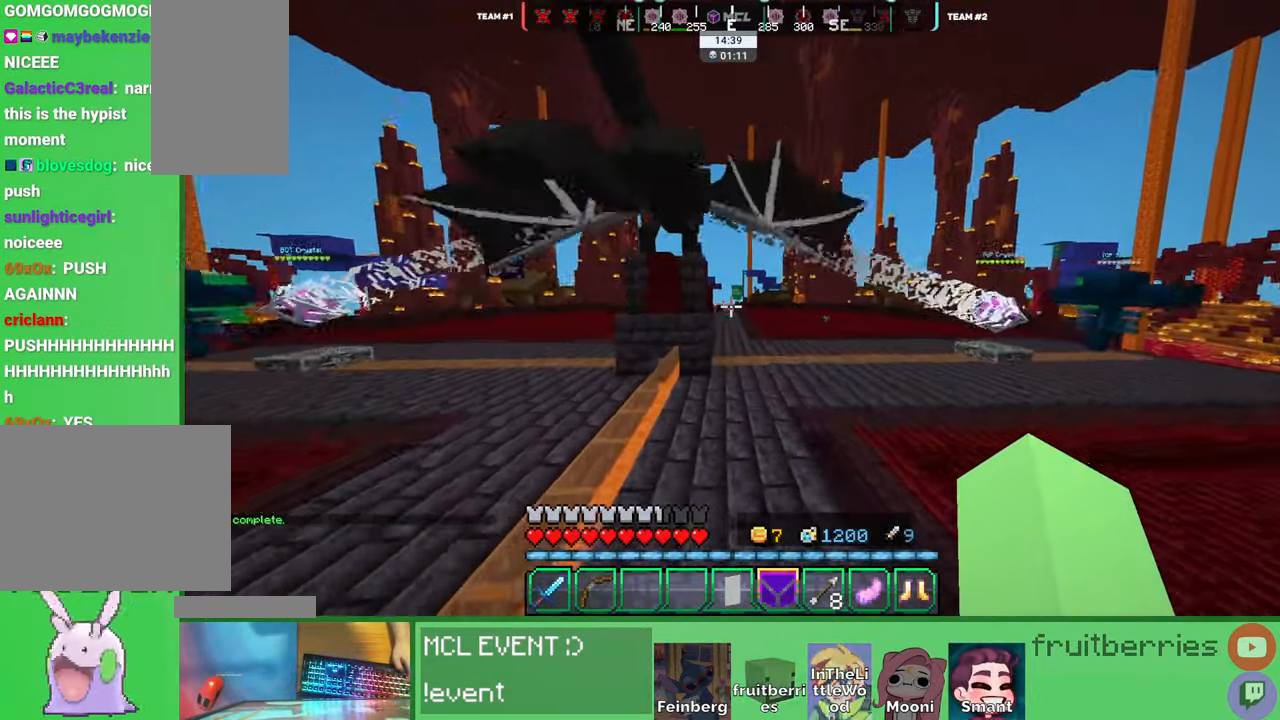
{"keys": ["space", "w"], "mouse": [], "events": []}
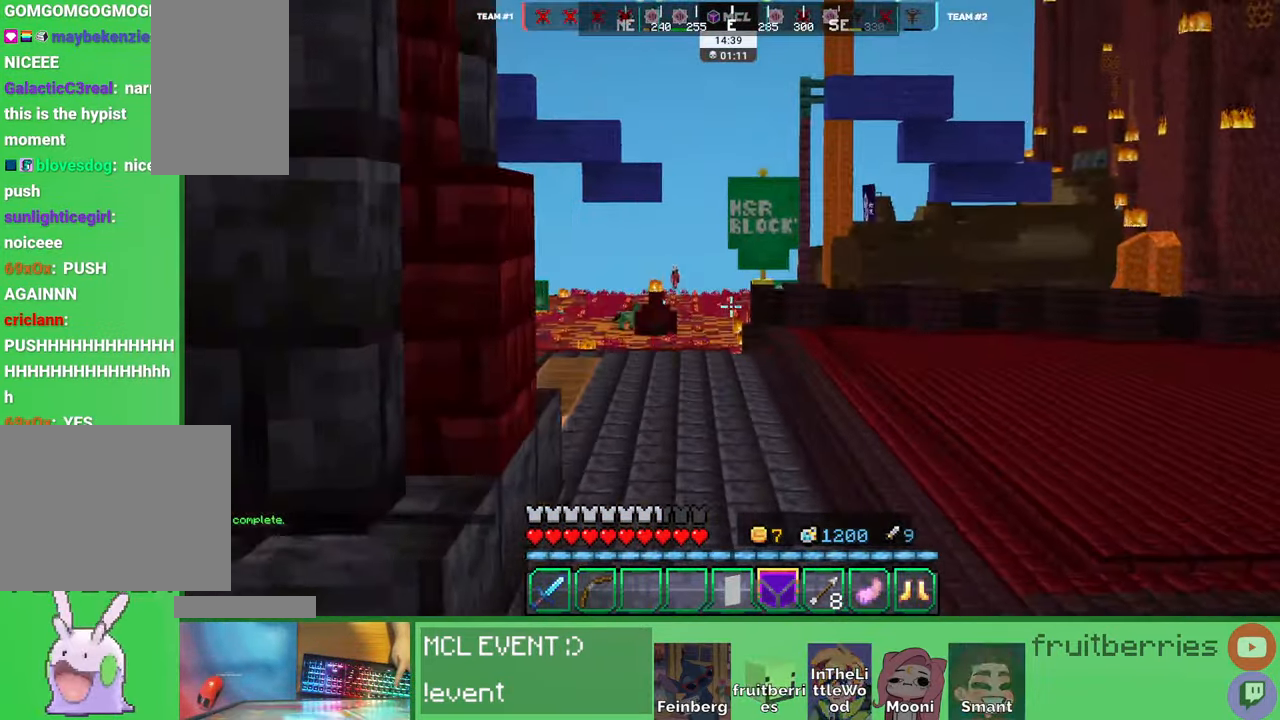
{"keys": ["space", "w"], "mouse": [], "events": []}
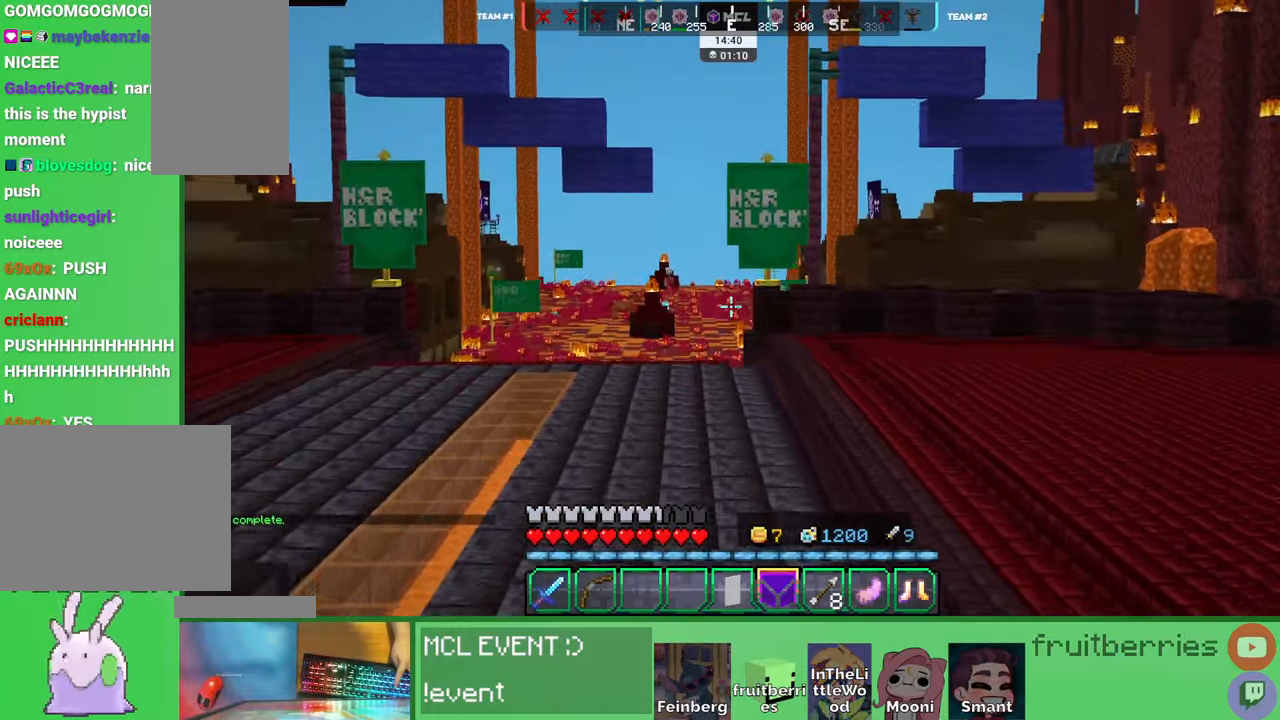
{"keys": ["space", "w"], "mouse": [], "events": []}
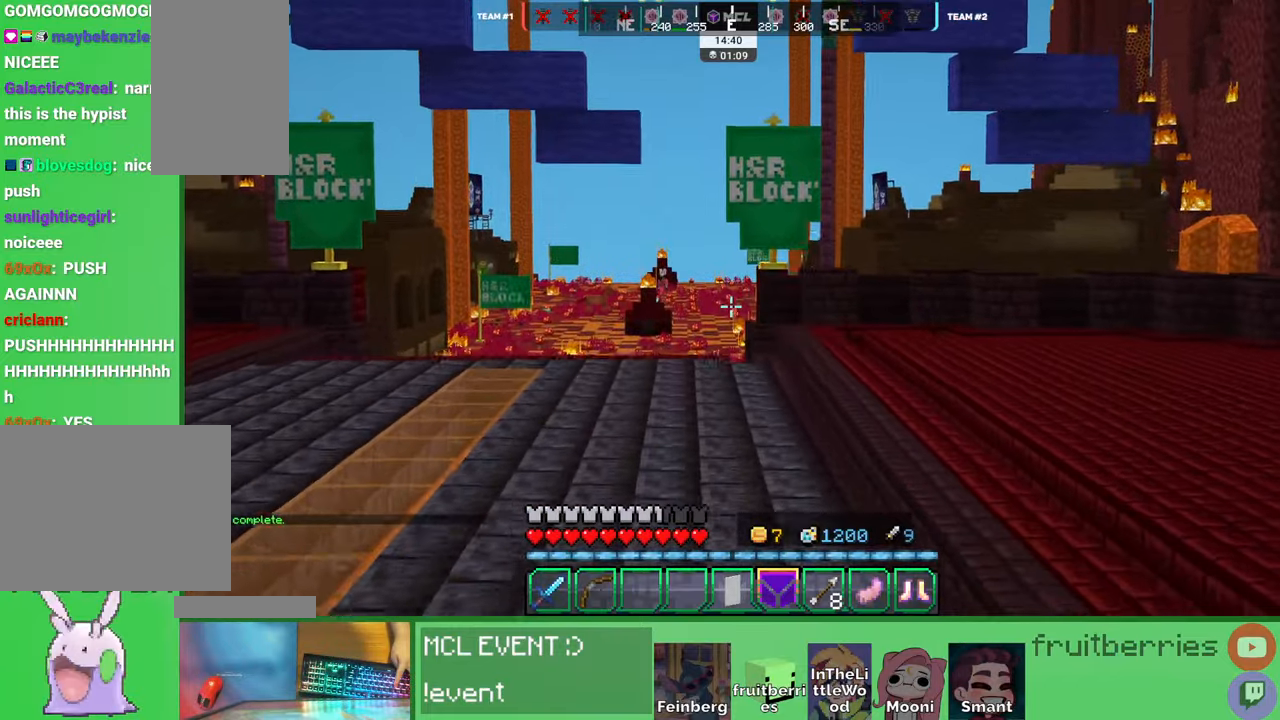
{"keys": ["space", "w"], "mouse": [], "events": []}
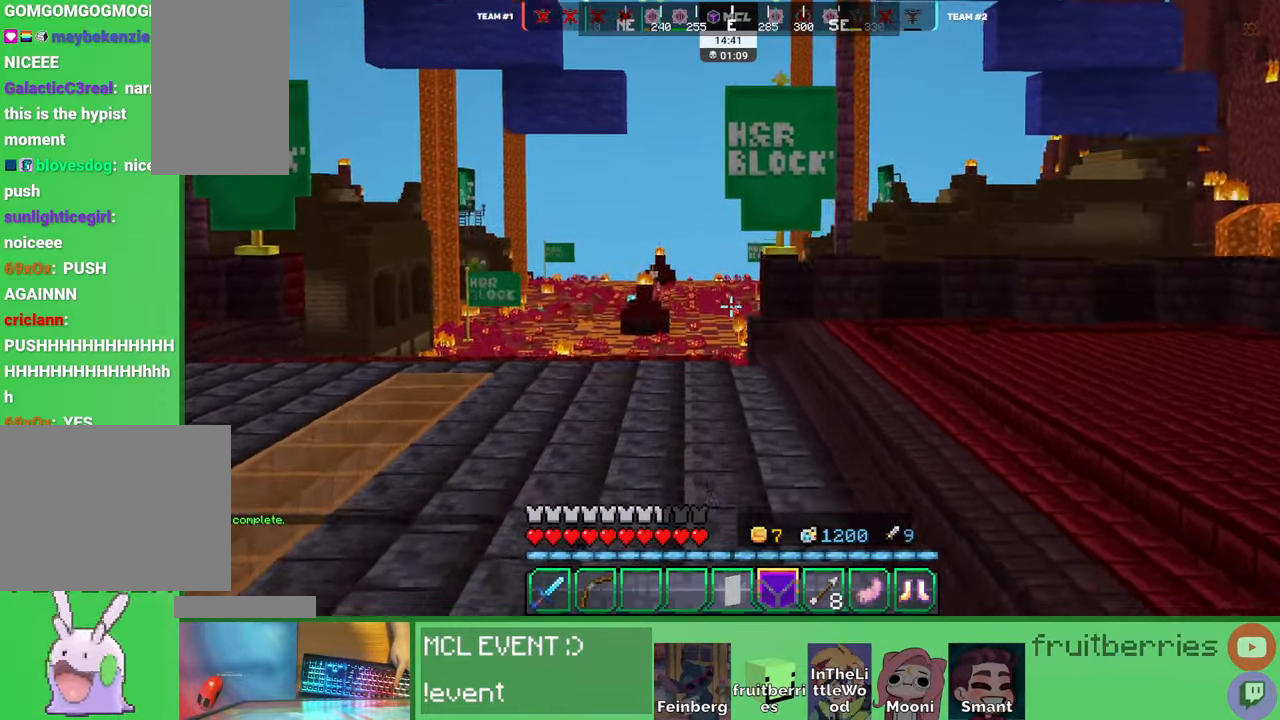
{"keys": ["space", "w"], "mouse": [], "events": []}
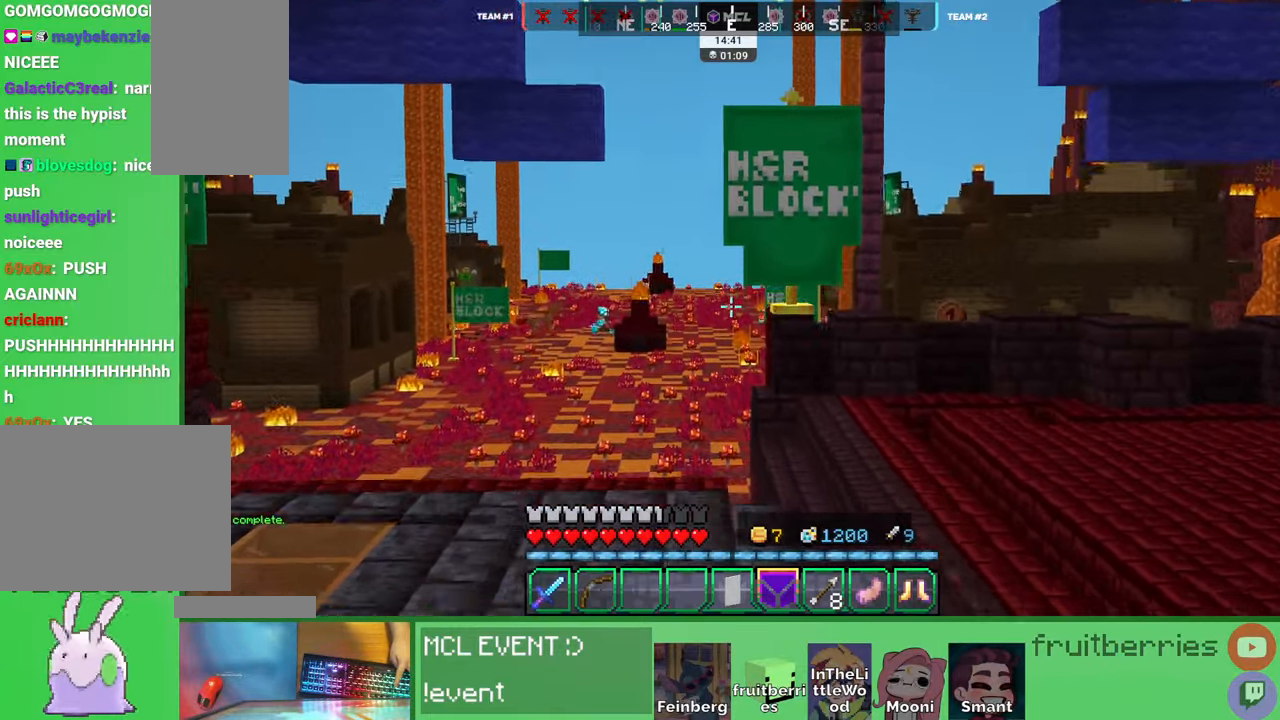
{"keys": ["a", "space", "w"], "mouse": [], "events": [[484, "a", "down"]]}
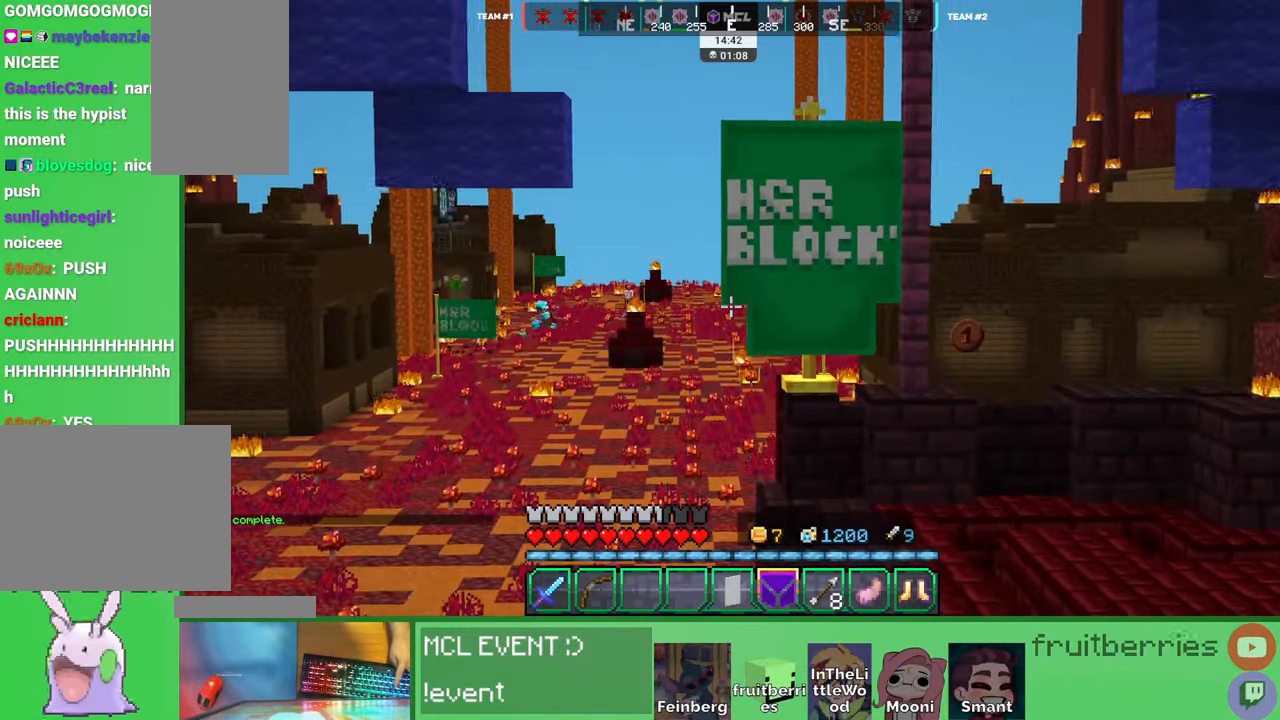
{"keys": ["a", "space", "w"], "mouse": [], "events": []}